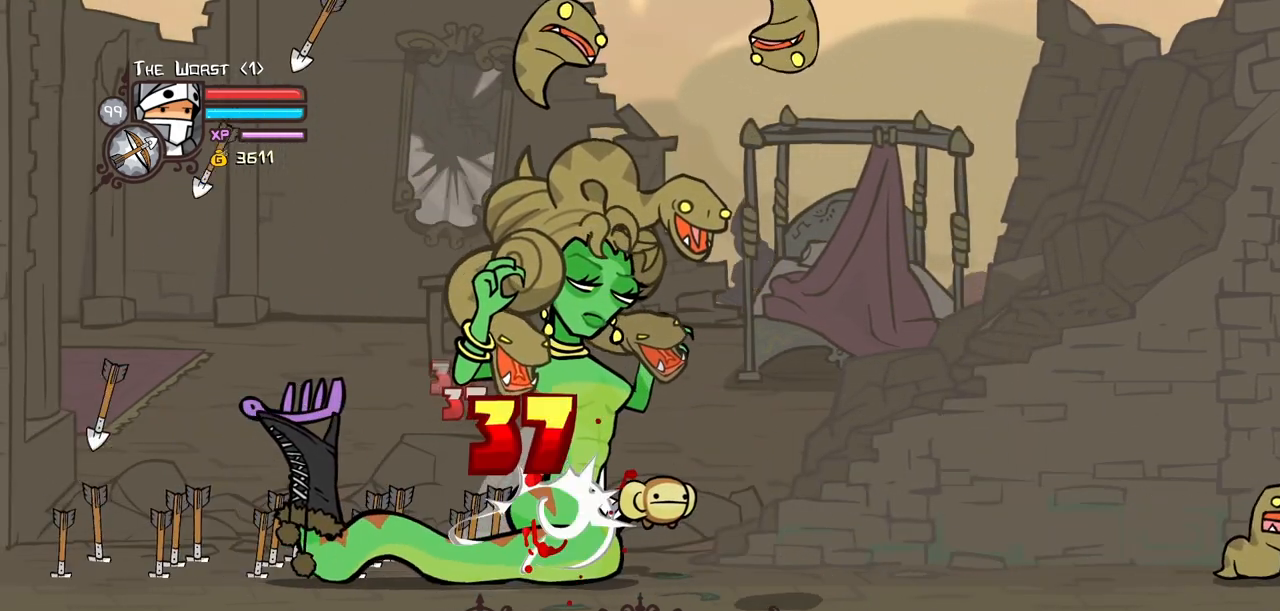
Gameplay with keyboard; each line is a JSON object with the keys held at the frame after it. "events" lists presses ("down") and releases ("up") of "block", "down", "heavy", "item", "iteml", "itemr", "jump", "left", "light", "magic", "right" and "up" between this image and that frame as [ms after this image, input, new state], when the widget could be followed in between. No other keys are recorded. Mouse input is not recorded. Key names are as the overlay labels them; some are game actions (e.g. jump) rather than physical keys.
{"keys": ["heavy", "left"], "events": [[34, "light", "up"], [117, "left", "up"], [300, "left", "down"], [350, "heavy", "up"], [400, "heavy", "down"]]}
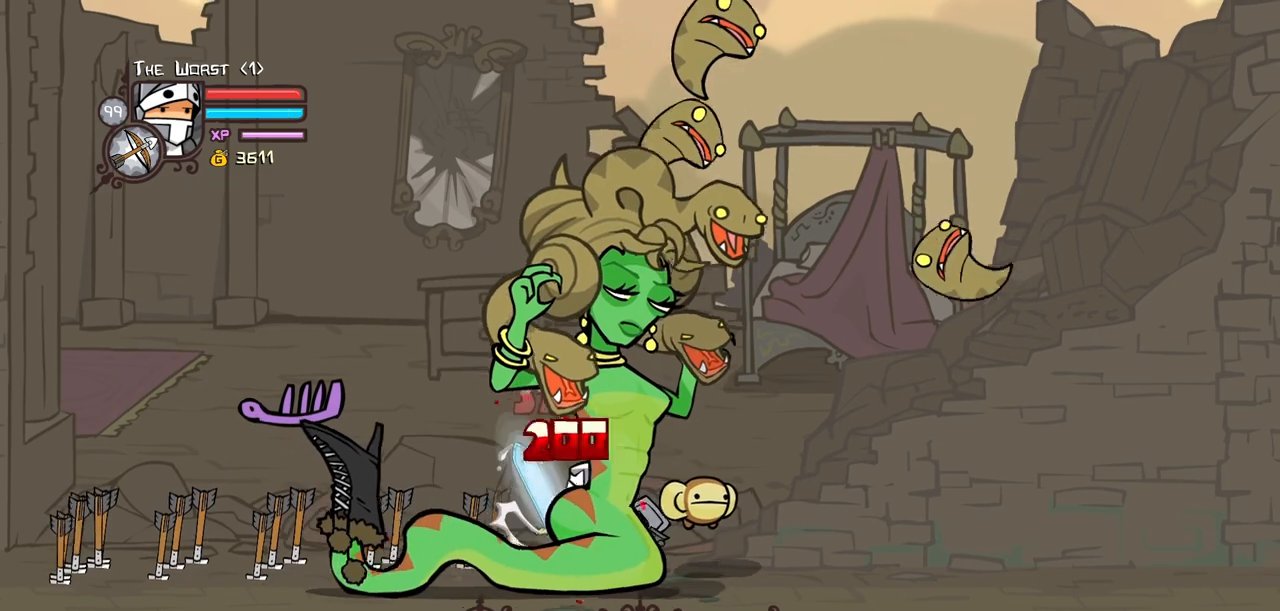
{"keys": ["down", "left"], "events": [[84, "heavy", "up"], [134, "heavy", "down"], [317, "down", "down"], [467, "heavy", "up"]]}
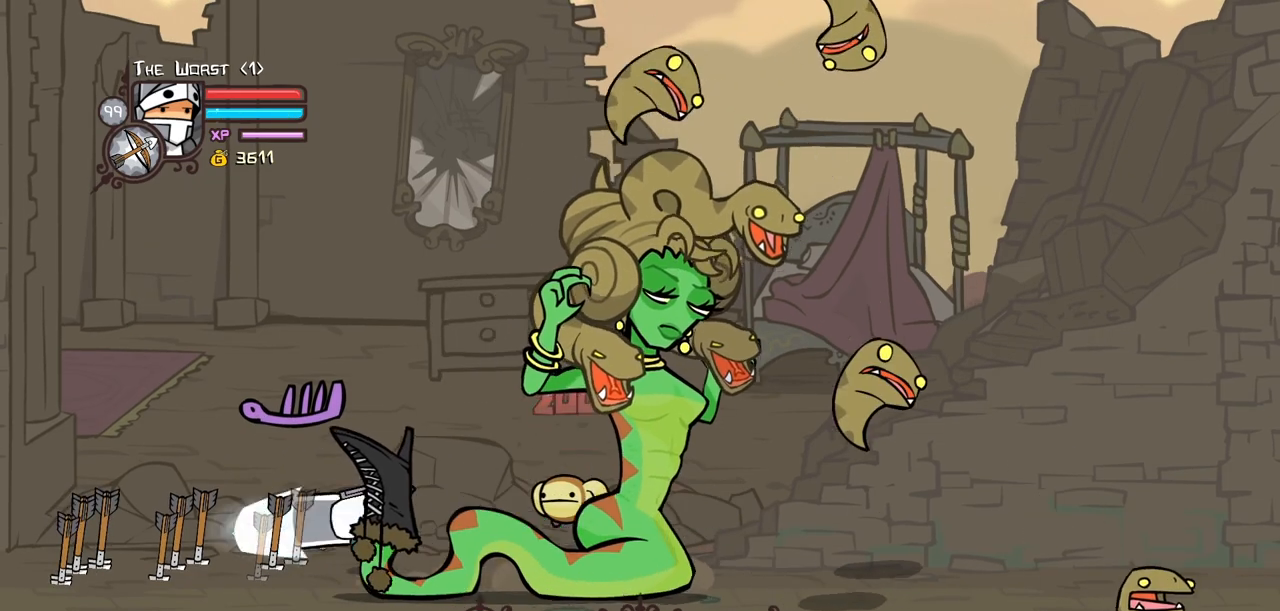
{"keys": ["down", "right"], "events": [[50, "left", "up"], [484, "right", "down"]]}
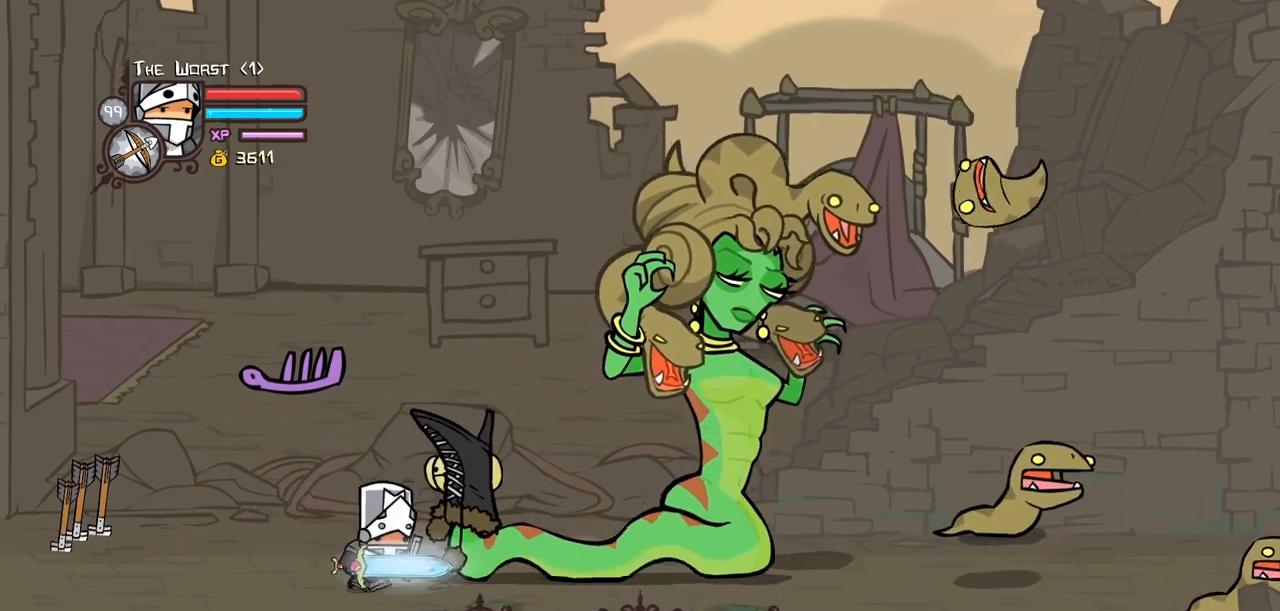
{"keys": ["block"], "events": [[117, "down", "up"], [217, "block", "down"], [217, "up", "down"], [350, "right", "up"], [500, "up", "up"]]}
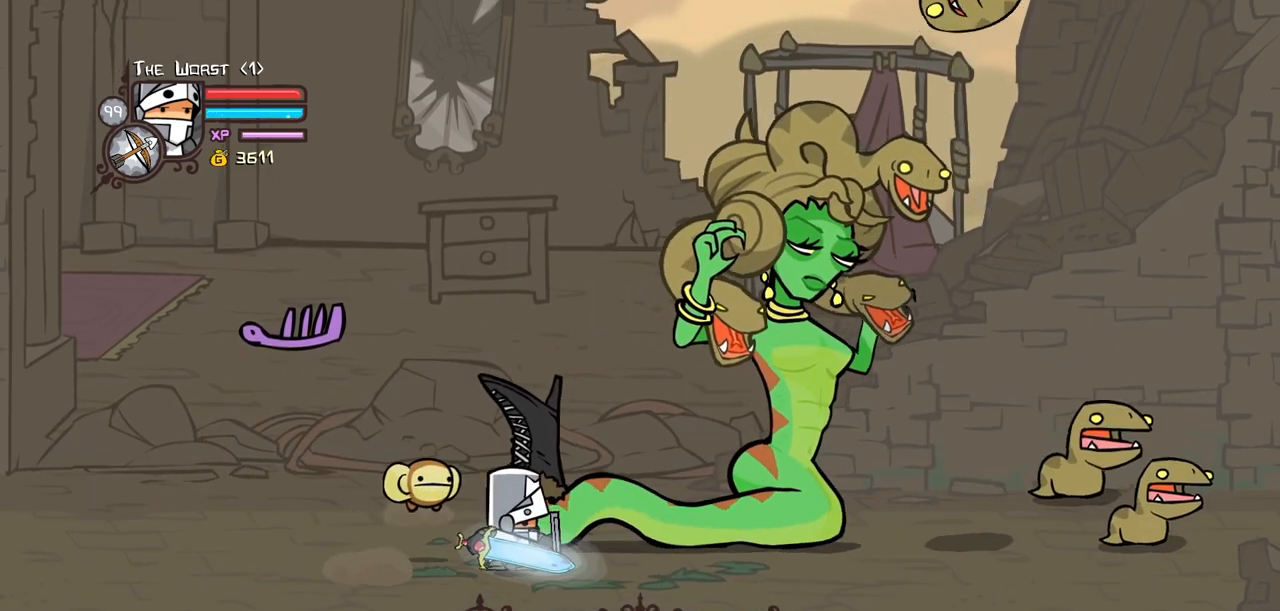
{"keys": ["block", "right", "up"], "events": [[84, "light", "down"], [184, "right", "down"], [184, "up", "down"], [234, "light", "up"], [284, "light", "down"], [467, "light", "up"]]}
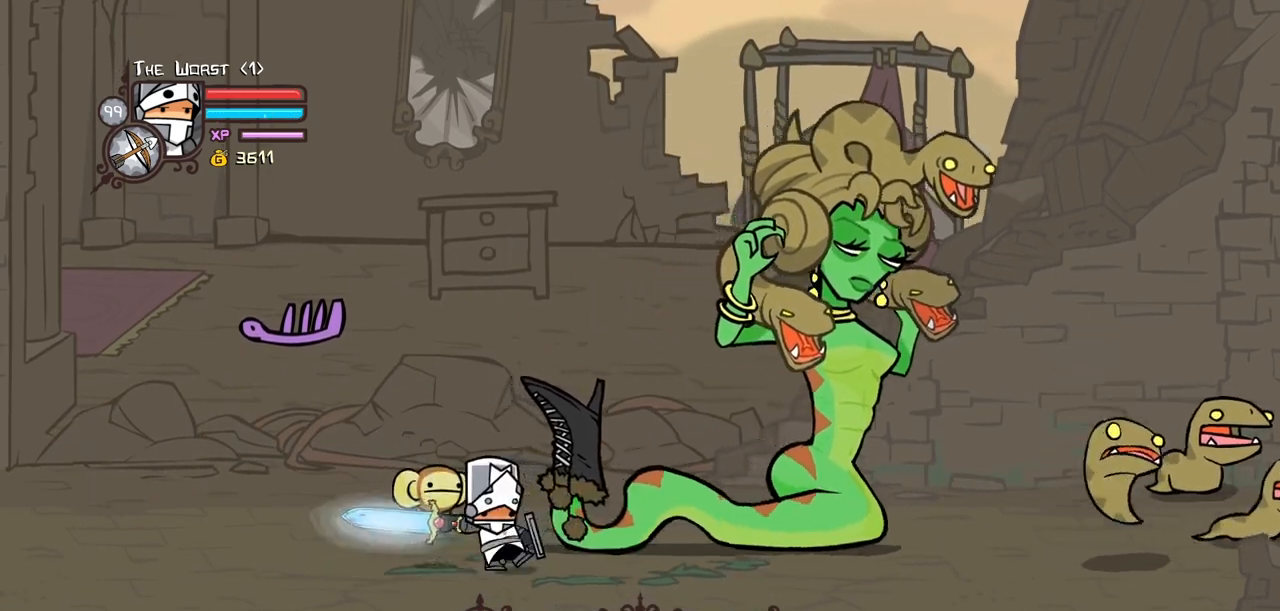
{"keys": ["block", "right"], "events": [[17, "light", "down"], [250, "light", "up"], [284, "light", "down"], [334, "up", "up"], [484, "light", "up"]]}
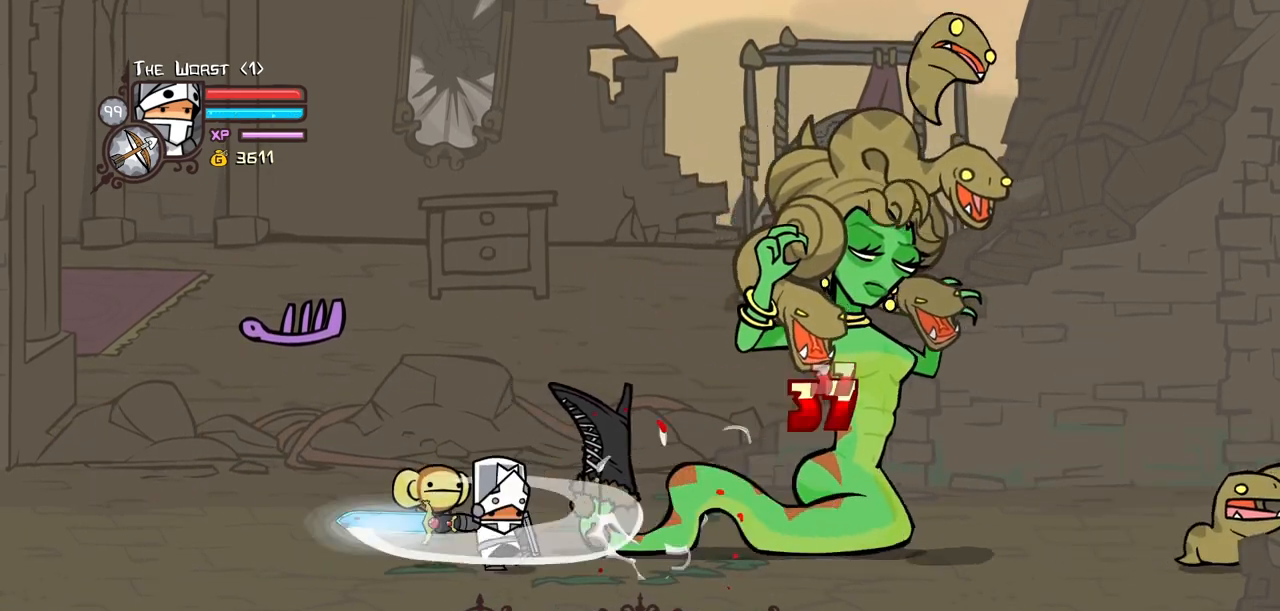
{"keys": ["heavy", "right"], "events": [[34, "light", "down"], [267, "block", "up"], [267, "heavy", "down"], [267, "light", "up"]]}
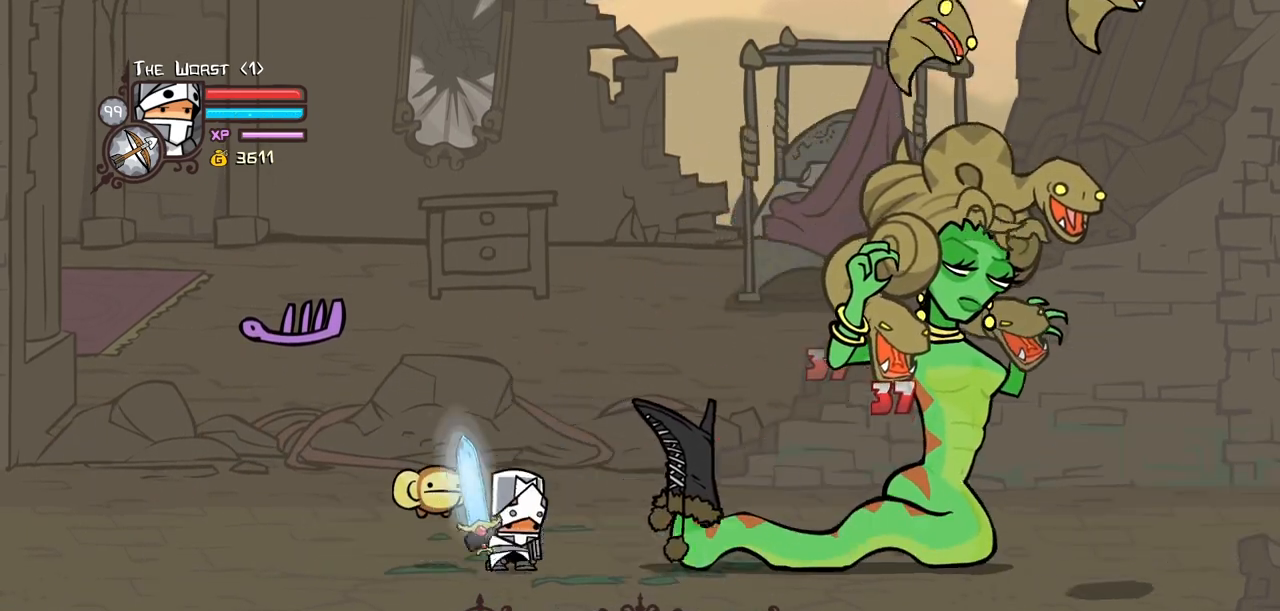
{"keys": ["heavy", "right"], "events": [[84, "heavy", "up"], [184, "heavy", "down"], [367, "heavy", "up"], [417, "heavy", "down"]]}
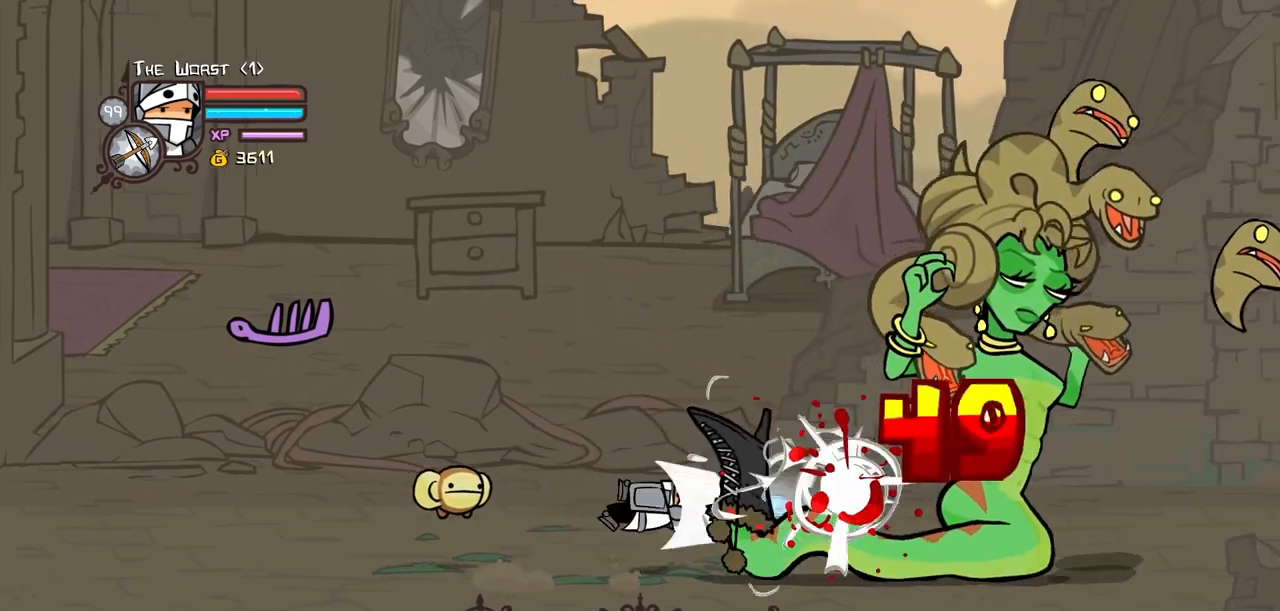
{"keys": ["down"], "events": [[50, "right", "up"], [150, "down", "down"], [250, "heavy", "up"]]}
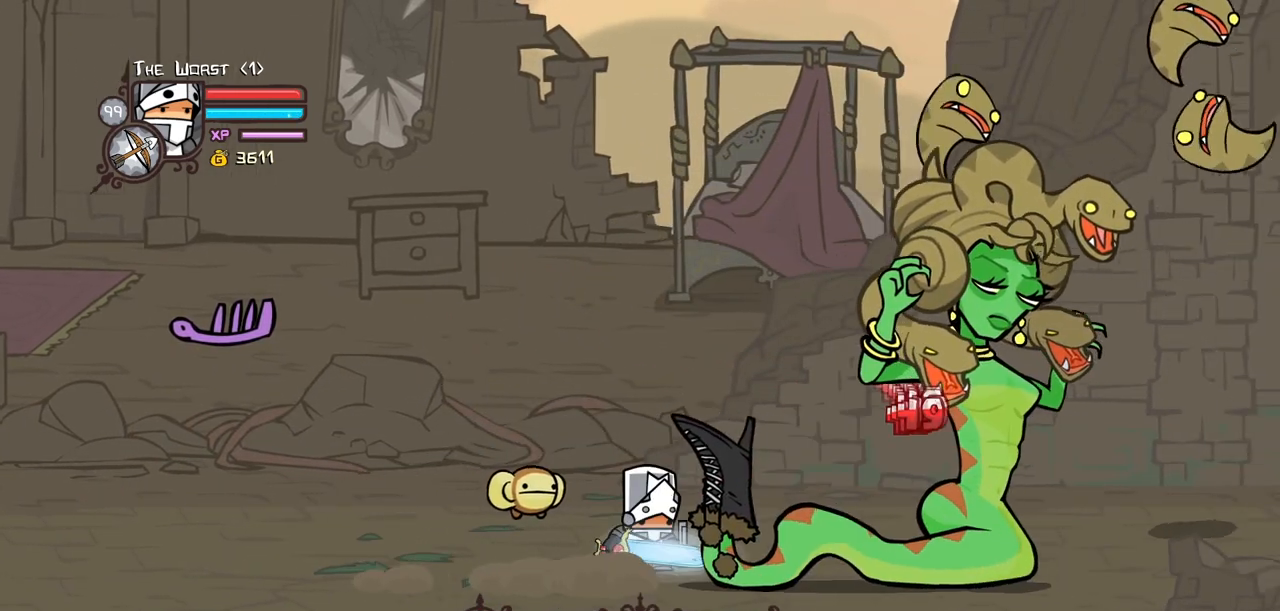
{"keys": ["block", "up"], "events": [[217, "right", "down"], [300, "down", "up"], [400, "block", "down"], [400, "up", "down"], [500, "right", "up"]]}
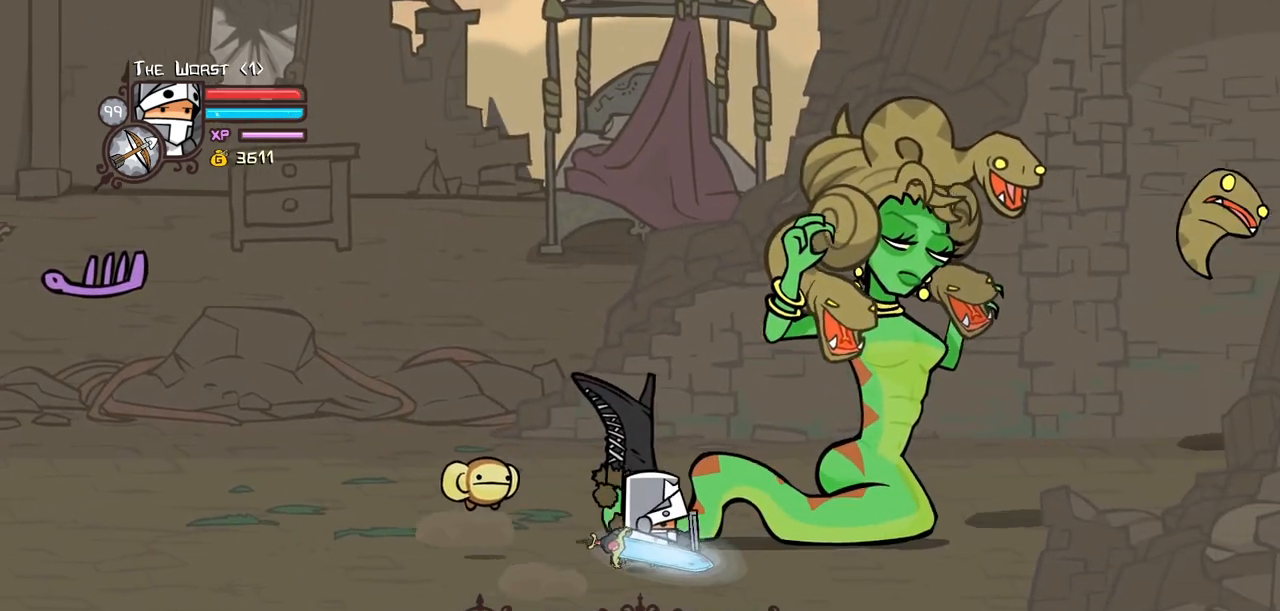
{"keys": ["block", "right"], "events": [[84, "light", "down"], [134, "up", "up"], [234, "right", "down"], [467, "light", "up"]]}
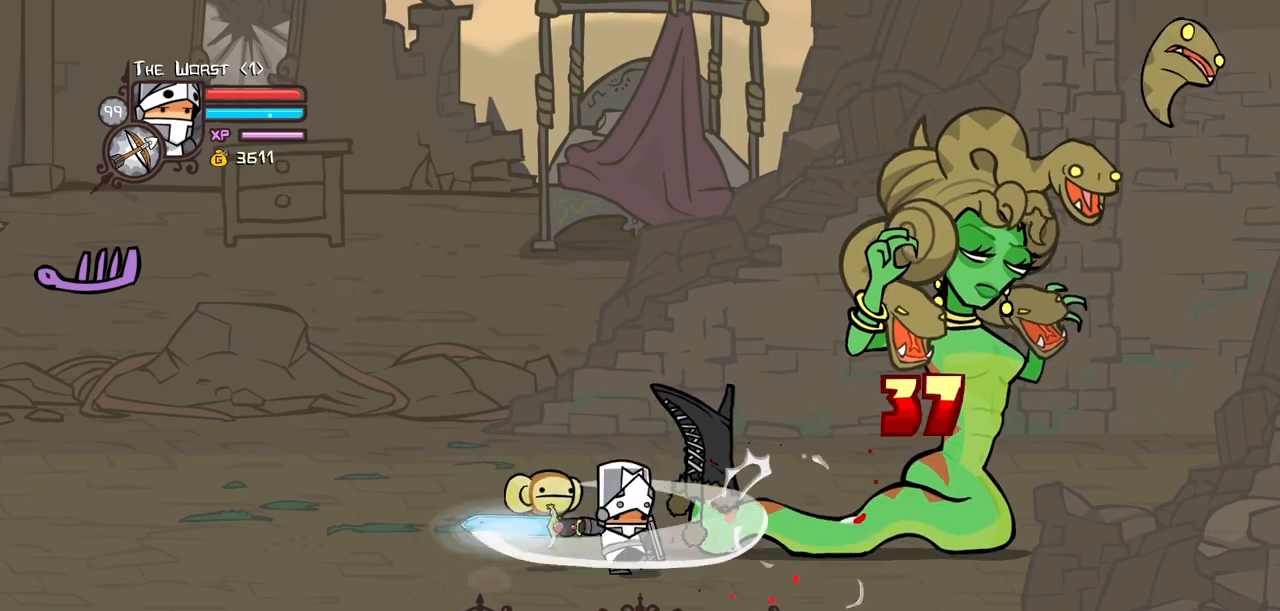
{"keys": ["heavy", "right"], "events": [[17, "light", "down"], [250, "block", "up"], [250, "heavy", "down"], [300, "light", "up"]]}
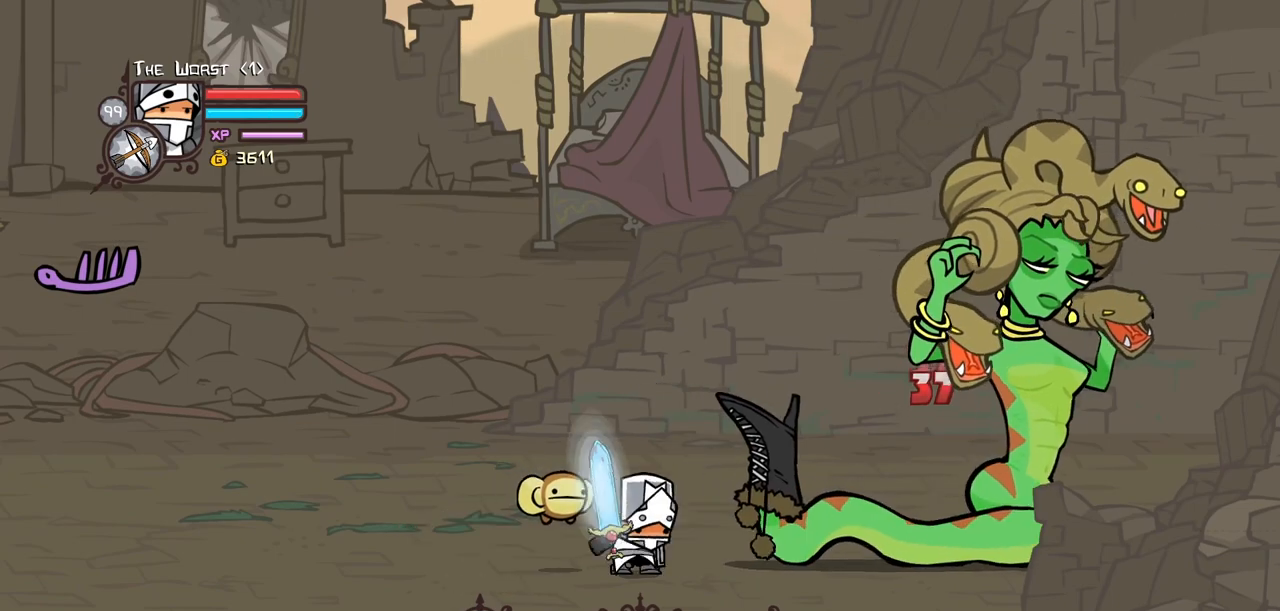
{"keys": ["heavy", "right"], "events": [[117, "heavy", "up"], [167, "heavy", "down"], [350, "heavy", "up"], [400, "heavy", "down"]]}
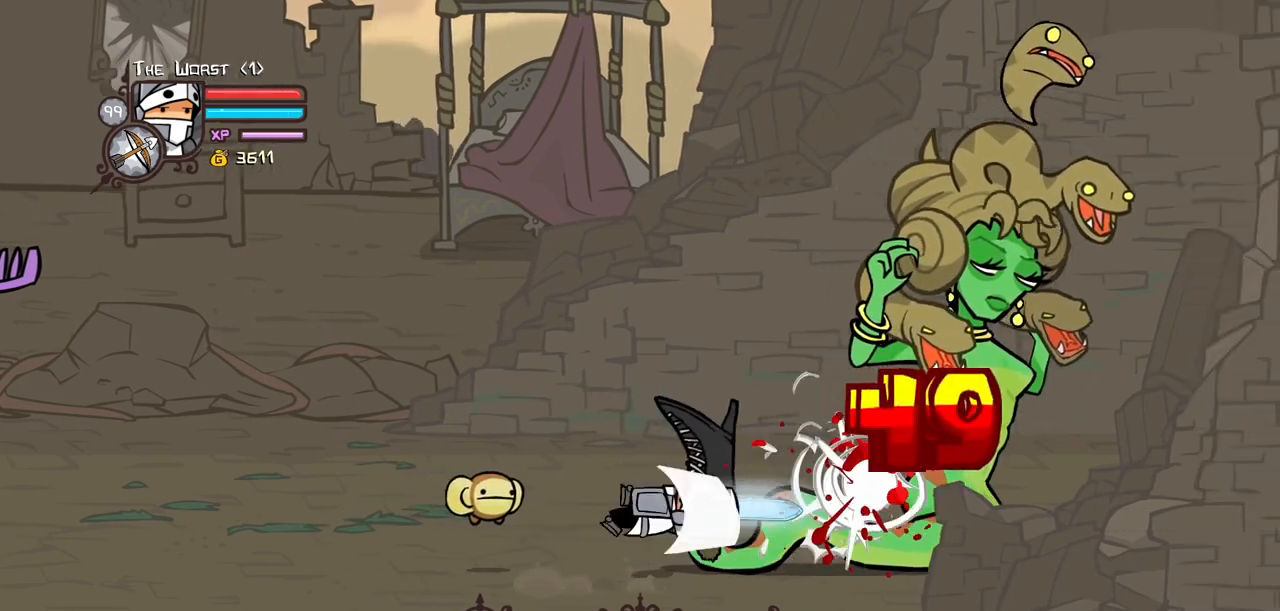
{"keys": ["right"], "events": [[317, "heavy", "up"]]}
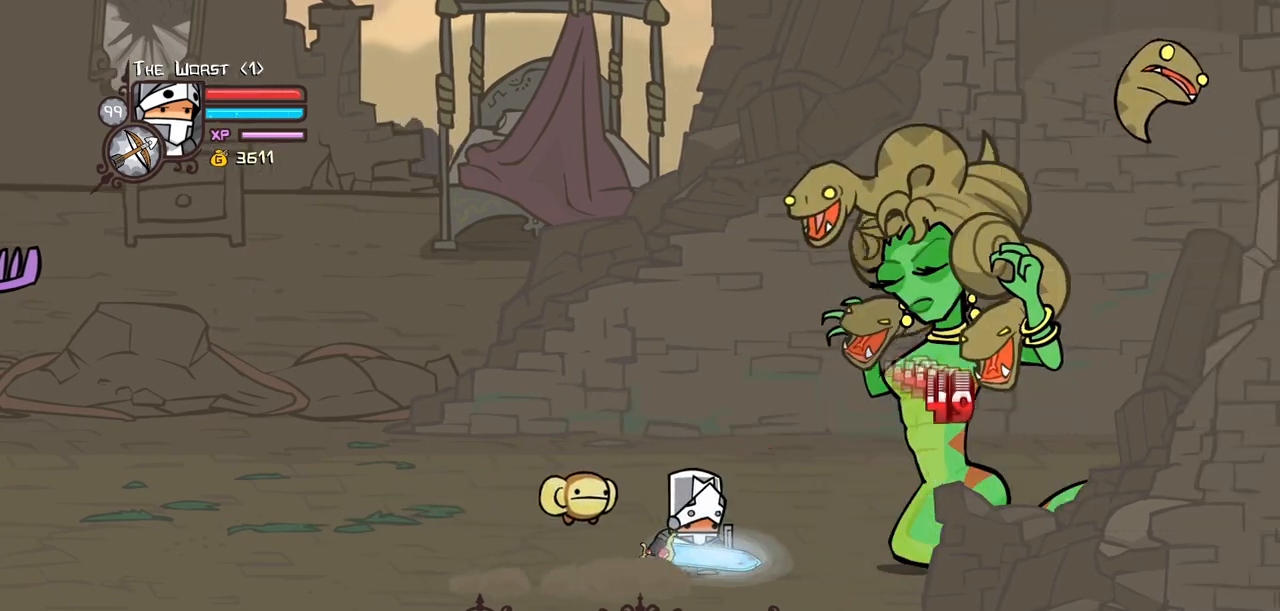
{"keys": ["right"], "events": [[150, "up", "down"], [300, "up", "up"]]}
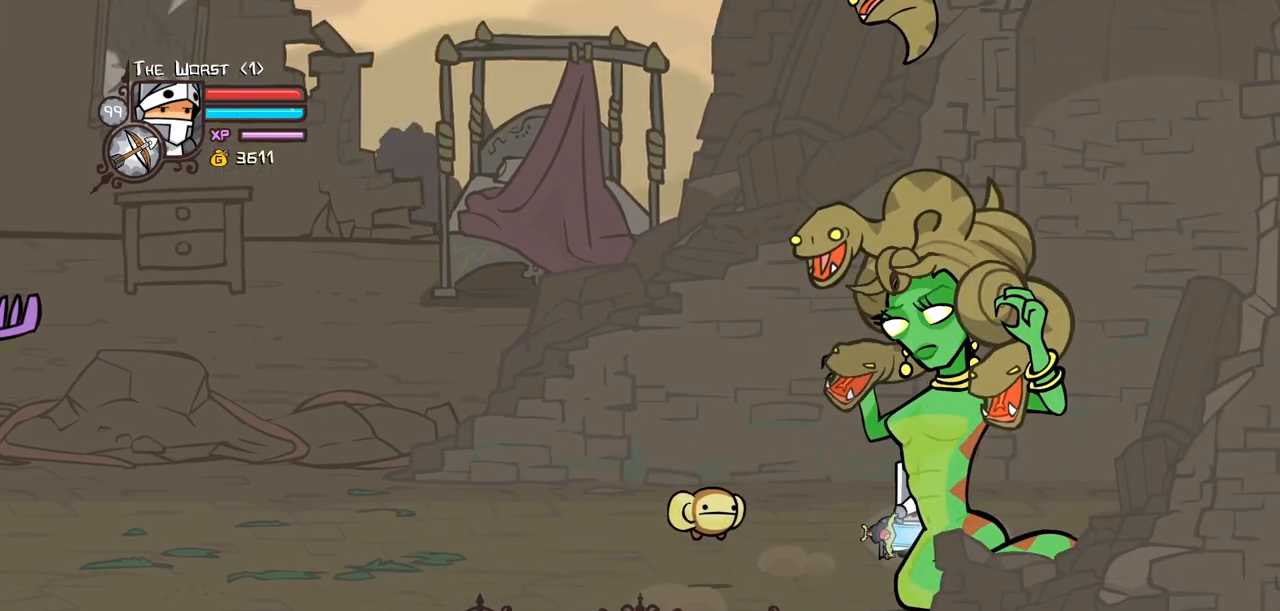
{"keys": ["block", "down", "left"], "events": [[34, "down", "down"], [217, "block", "down"], [300, "light", "down"], [350, "right", "up"], [400, "left", "down"], [500, "light", "up"]]}
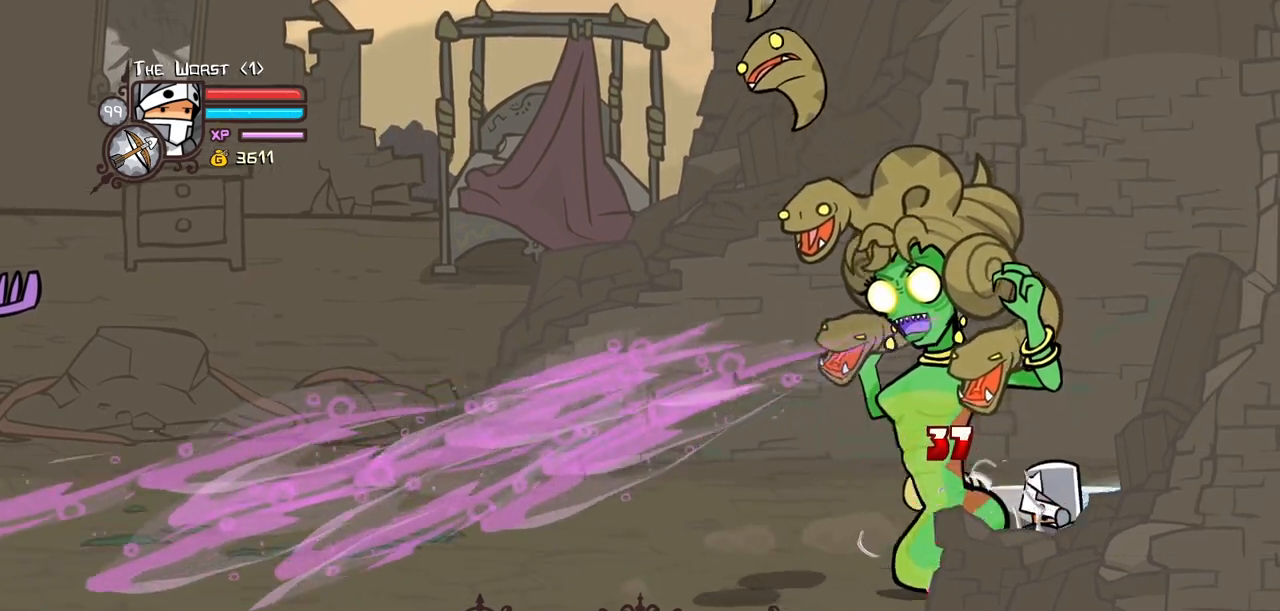
{"keys": ["left", "light"], "events": [[50, "light", "down"], [234, "light", "up"], [284, "light", "down"], [367, "down", "up"], [417, "block", "up"]]}
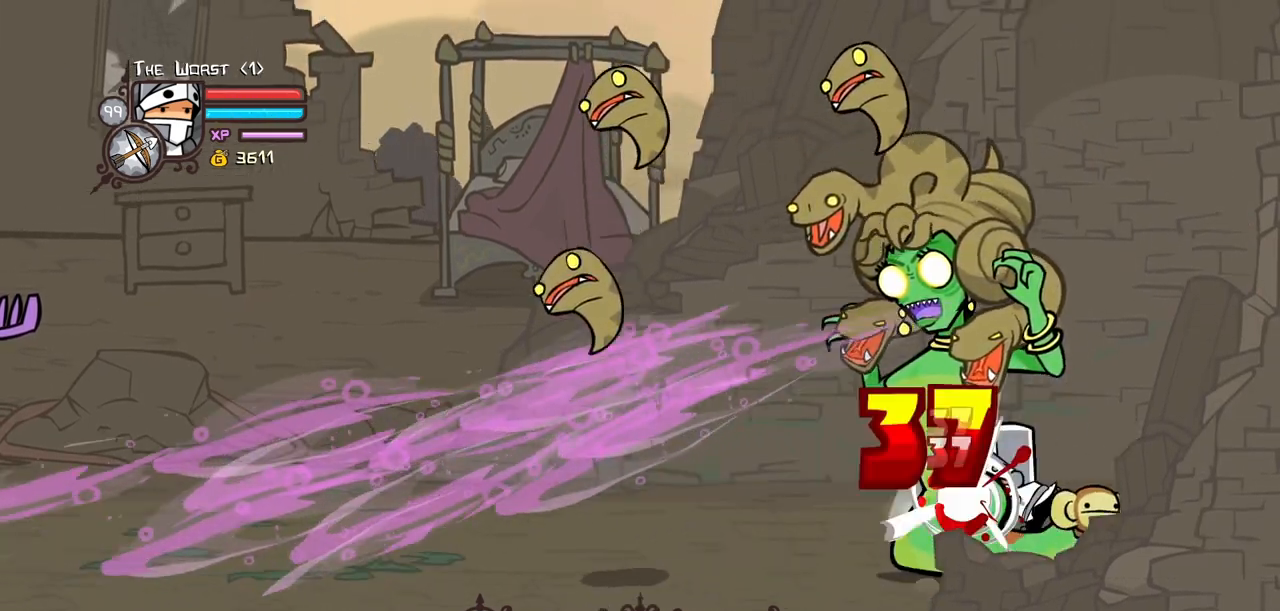
{"keys": [], "events": [[17, "heavy", "down"], [50, "light", "up"], [200, "left", "up"], [300, "right", "down"], [434, "right", "up"], [484, "heavy", "up"]]}
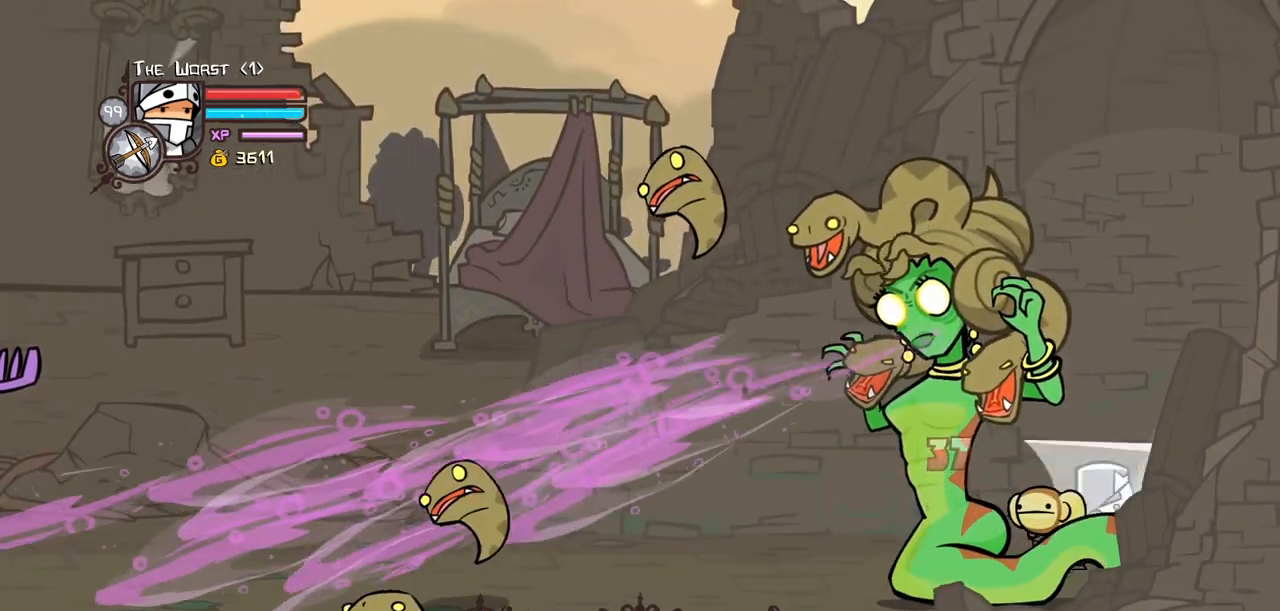
{"keys": ["heavy", "left"], "events": [[167, "heavy", "down"], [300, "heavy", "up"], [350, "heavy", "down"], [500, "left", "down"]]}
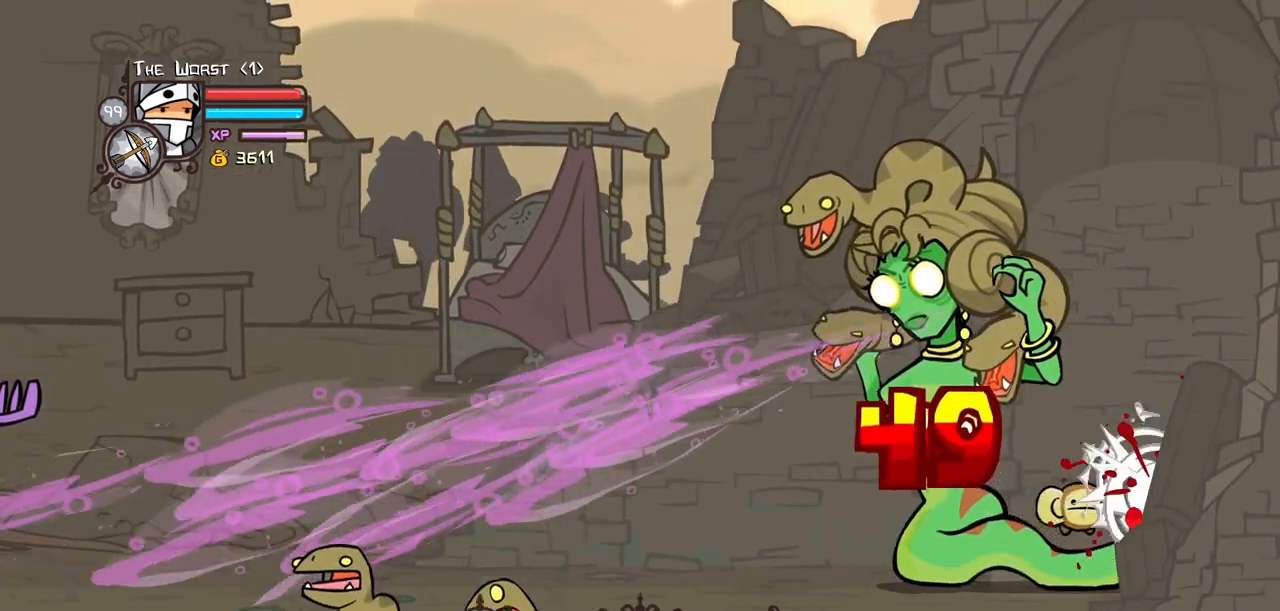
{"keys": ["heavy", "left", "magic"], "events": [[50, "heavy", "up"], [50, "light", "down"], [317, "magic", "down"], [367, "light", "up"], [417, "heavy", "down"]]}
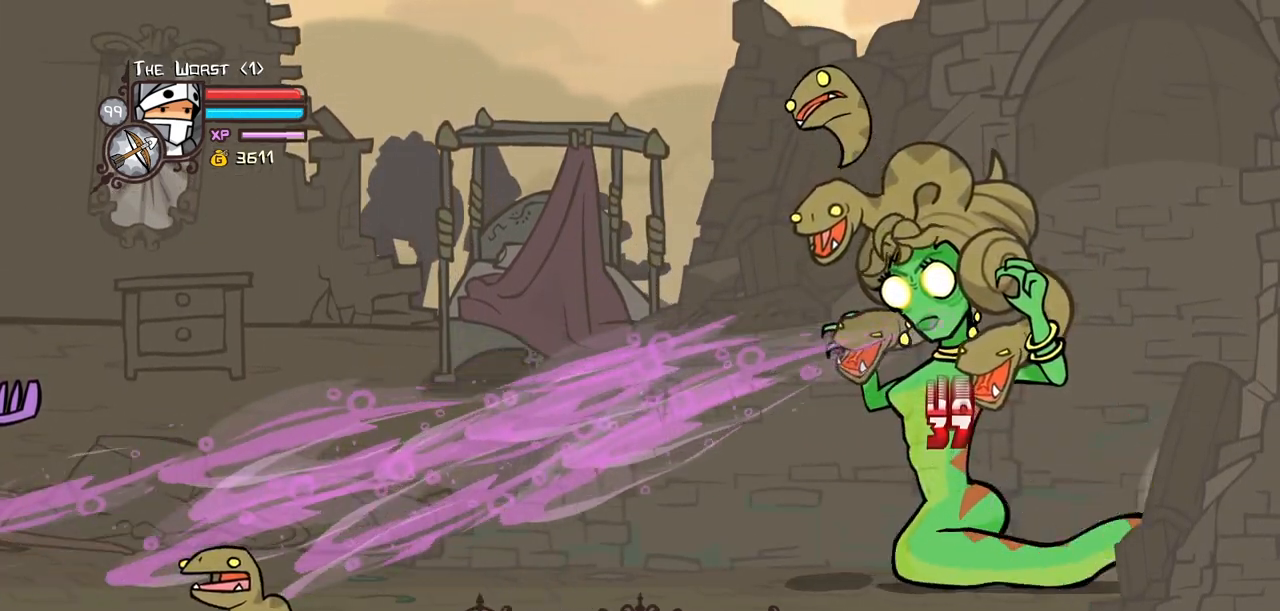
{"keys": ["heavy", "left", "magic"], "events": [[250, "heavy", "up"], [300, "heavy", "down"]]}
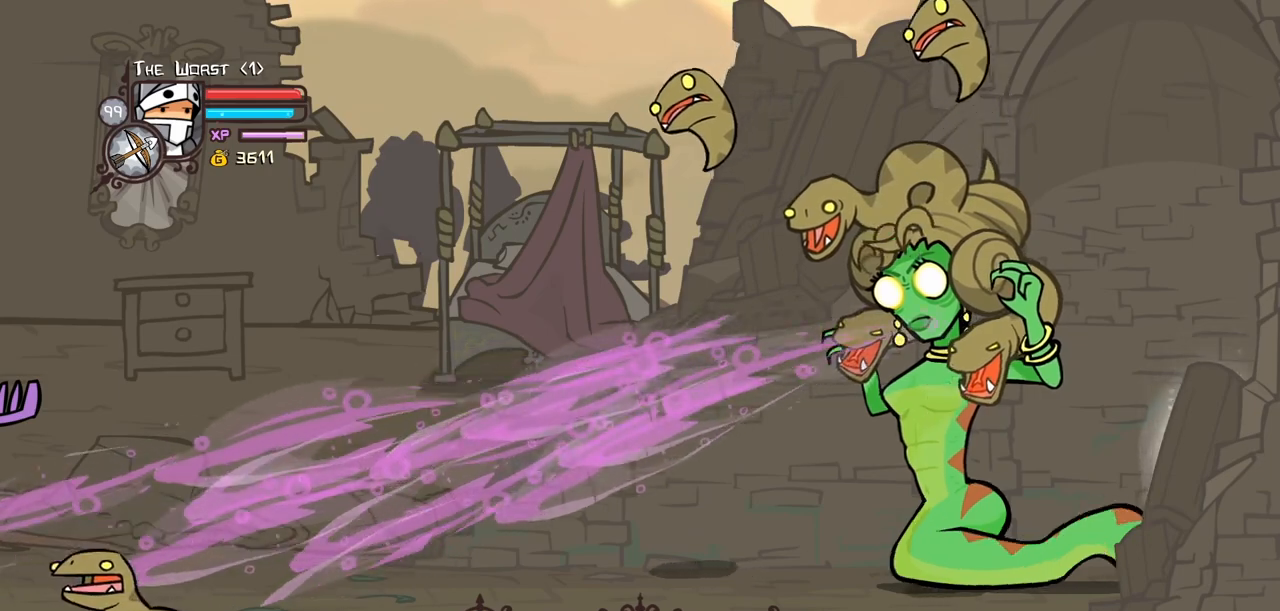
{"keys": ["heavy", "left", "magic"], "events": [[217, "heavy", "up"], [267, "heavy", "down"]]}
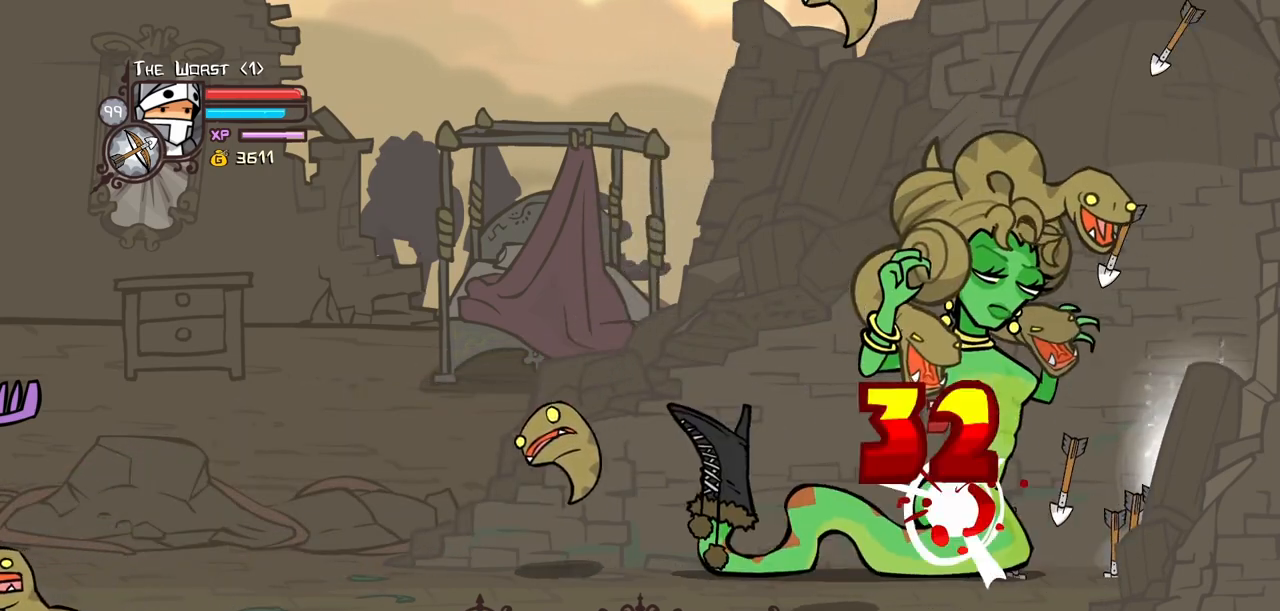
{"keys": ["block", "left"], "events": [[184, "heavy", "up"], [184, "magic", "up"], [317, "block", "down"]]}
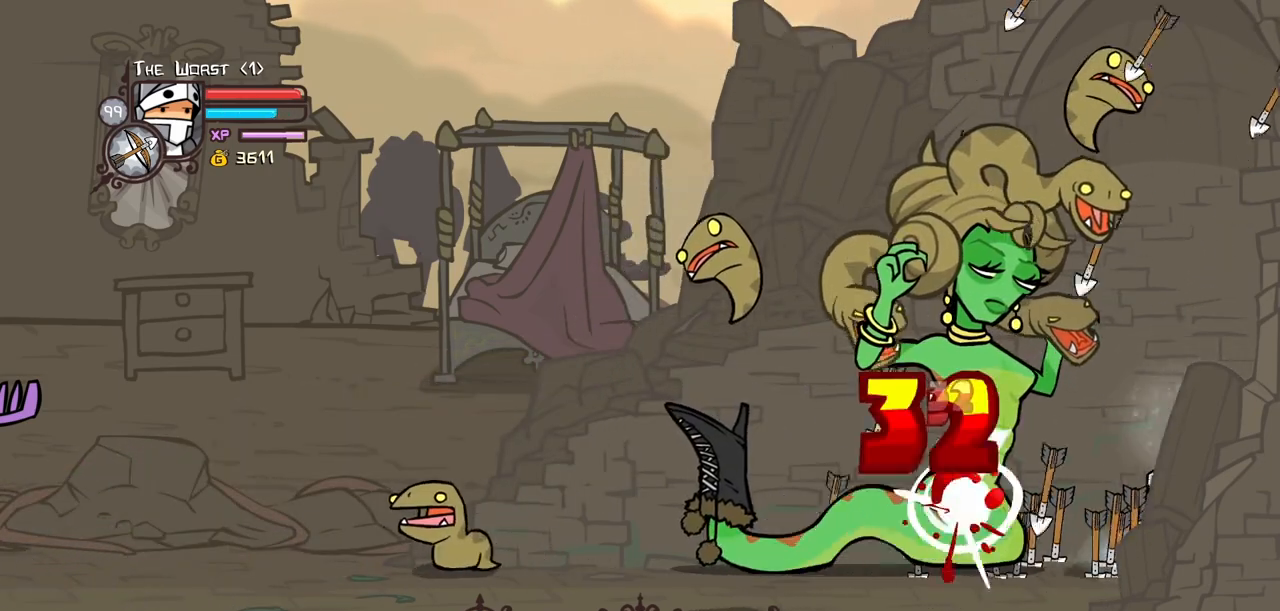
{"keys": ["left"], "events": [[334, "block", "up"]]}
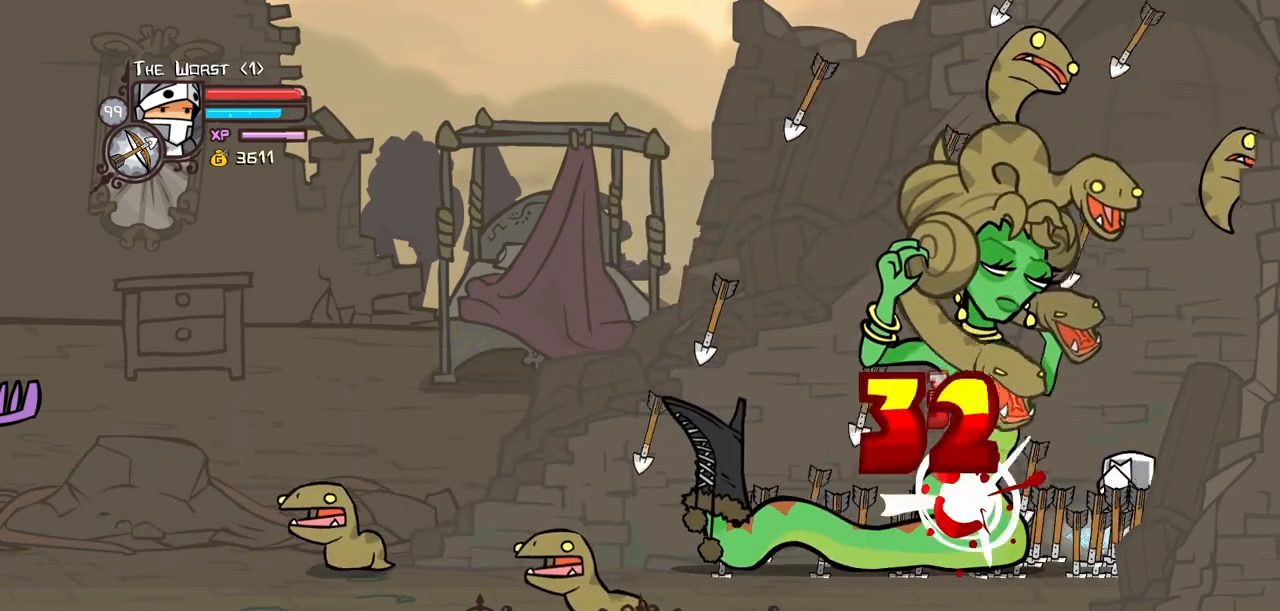
{"keys": ["left", "light"], "events": [[34, "light", "down"], [217, "light", "up"], [267, "light", "down"], [450, "light", "up"], [500, "light", "down"]]}
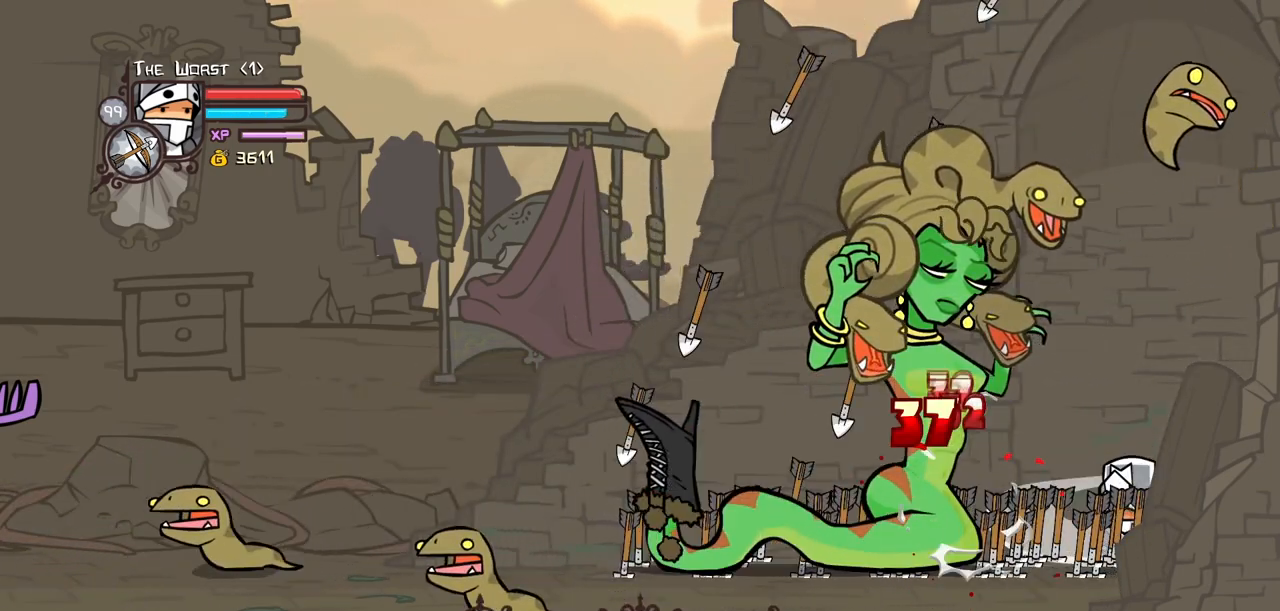
{"keys": ["heavy", "left"], "events": [[234, "heavy", "down"], [284, "light", "up"]]}
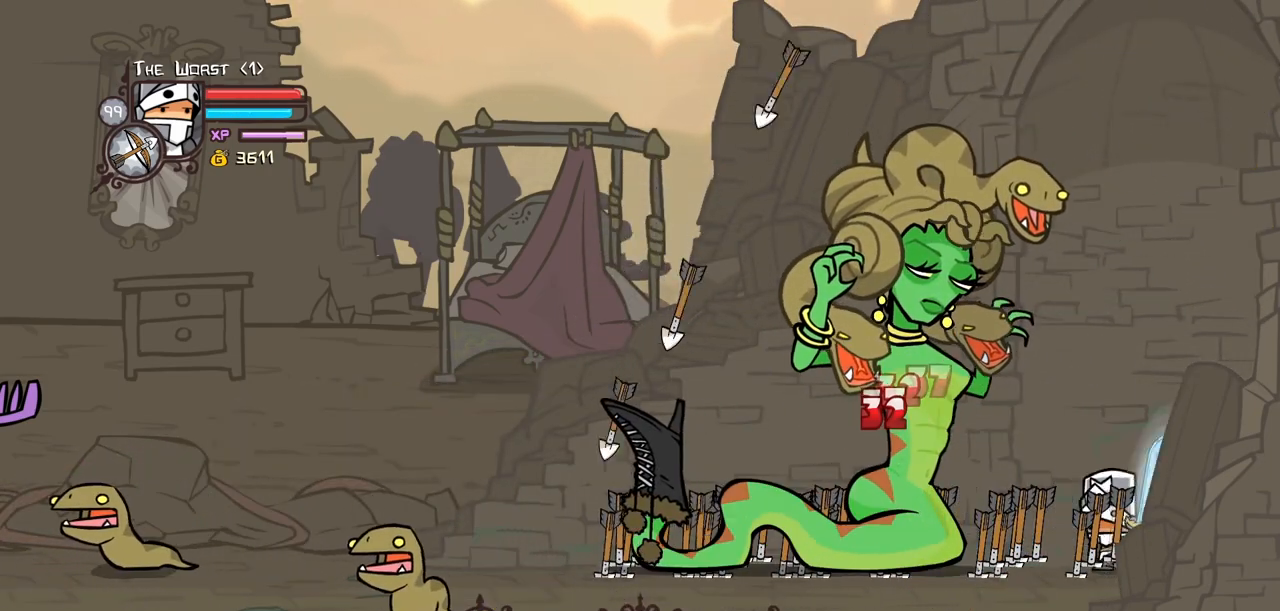
{"keys": ["heavy", "left"], "events": [[100, "heavy", "up"], [150, "heavy", "down"], [334, "heavy", "up"], [384, "heavy", "down"]]}
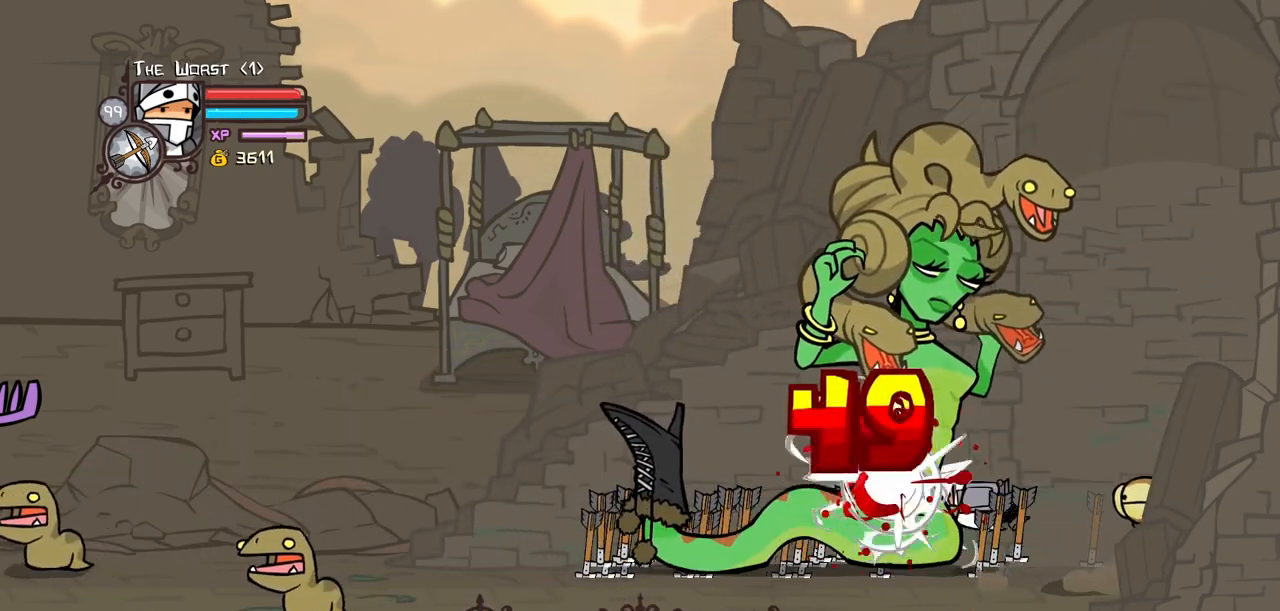
{"keys": ["heavy", "magic"], "events": [[34, "left", "up"], [117, "heavy", "up"], [117, "magic", "down"], [217, "heavy", "down"]]}
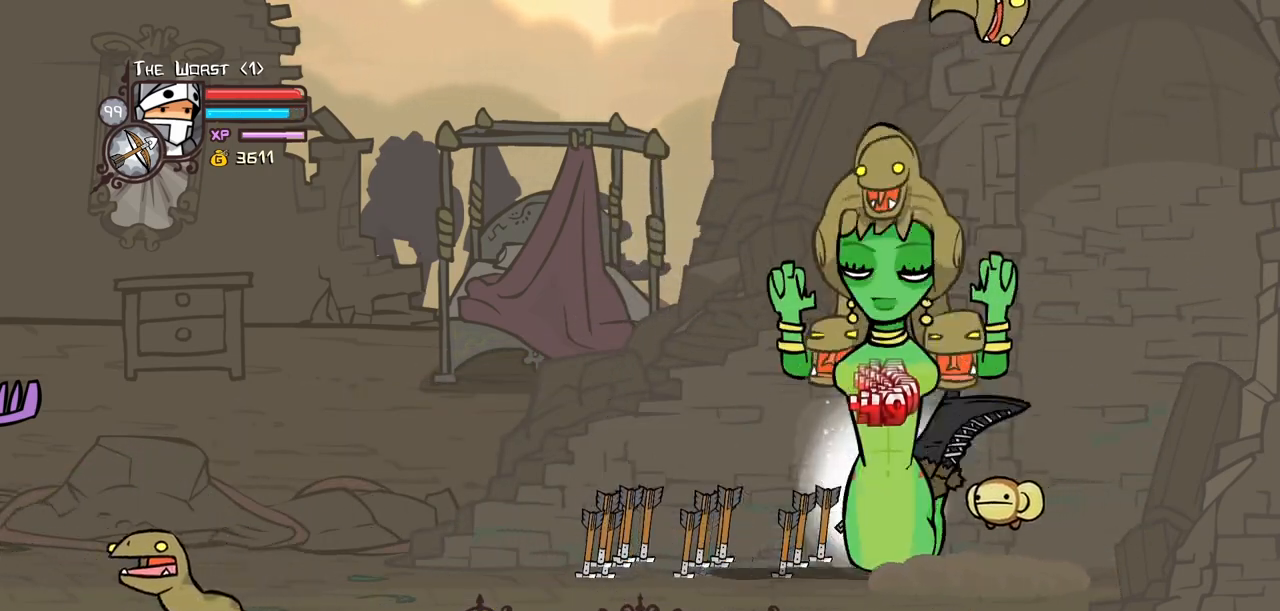
{"keys": ["down", "right"], "events": [[134, "heavy", "up"], [134, "magic", "up"], [284, "down", "down"], [367, "right", "down"]]}
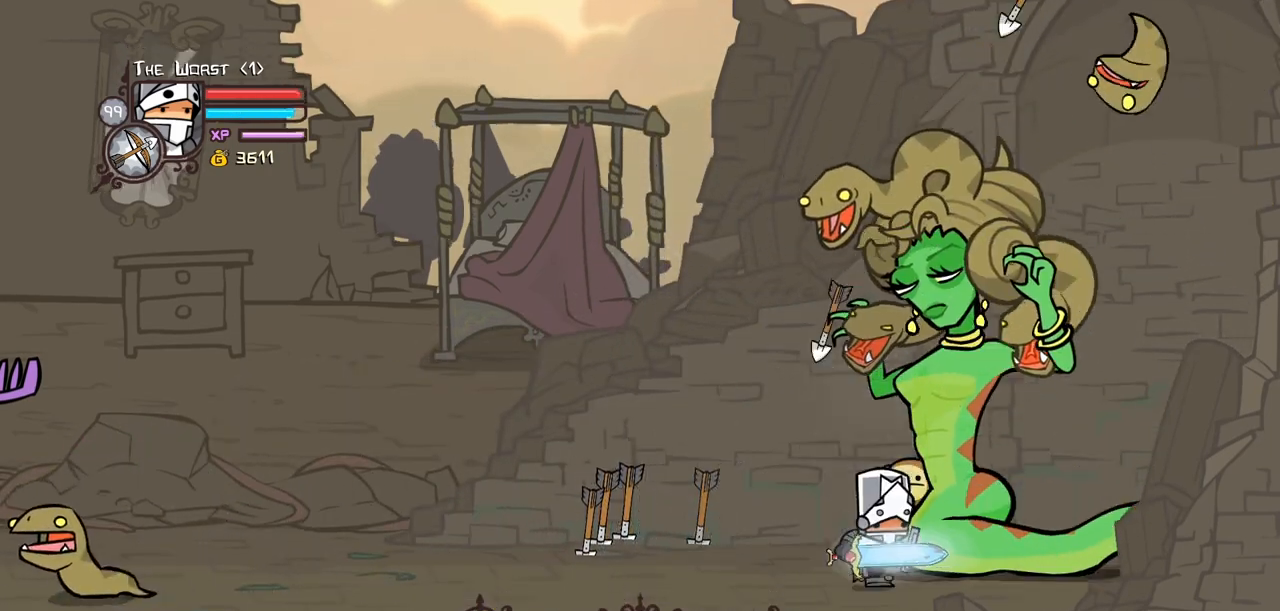
{"keys": ["block", "right", "up"], "events": [[50, "down", "up"], [284, "block", "down"], [484, "up", "down"]]}